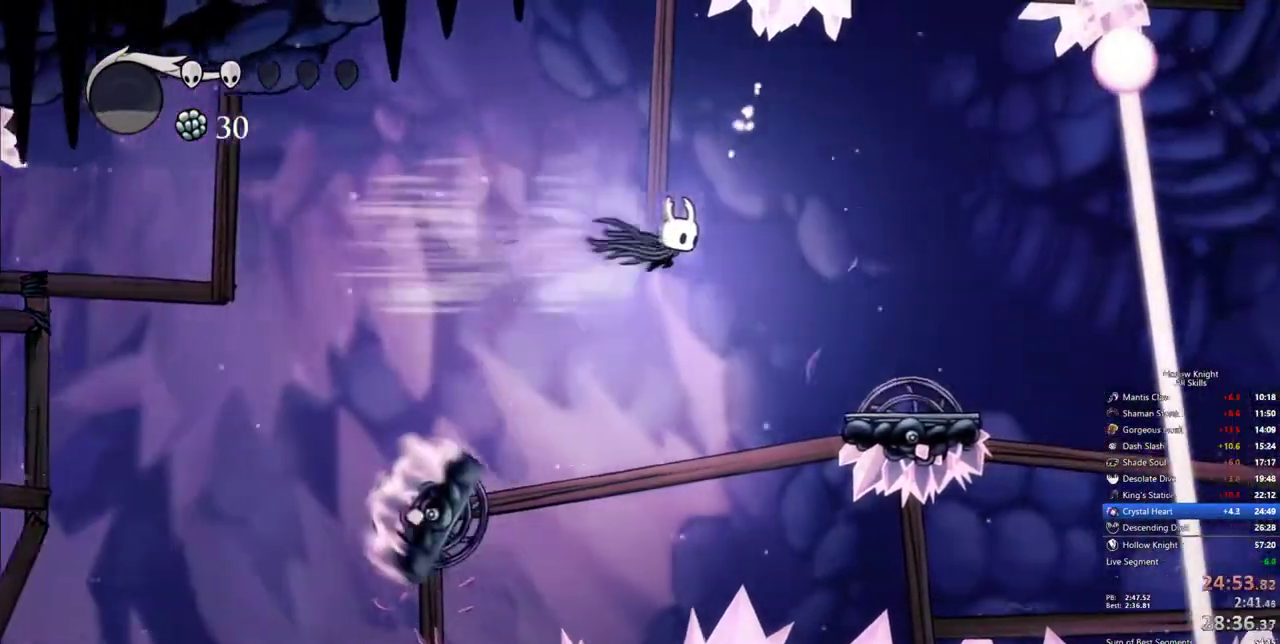
Gameplay with keyboard; each line is a JSON object with the keys held at the frame after it. "events" lists presses ("down") and releases ("up") of "cdash", "dash", "dnail", "down", "heal", "inv", "jump", "left", "nail", "right", "spell" and "up" between this image and that frame as [ms after this image, input, new state], when the widget could be followed in between. No other keys are recorded. Mouse input is not recorded. Key names are as the overlay labels them; some are game actions (e.g. jump) rather than physical keys.
{"keys": ["right"]}
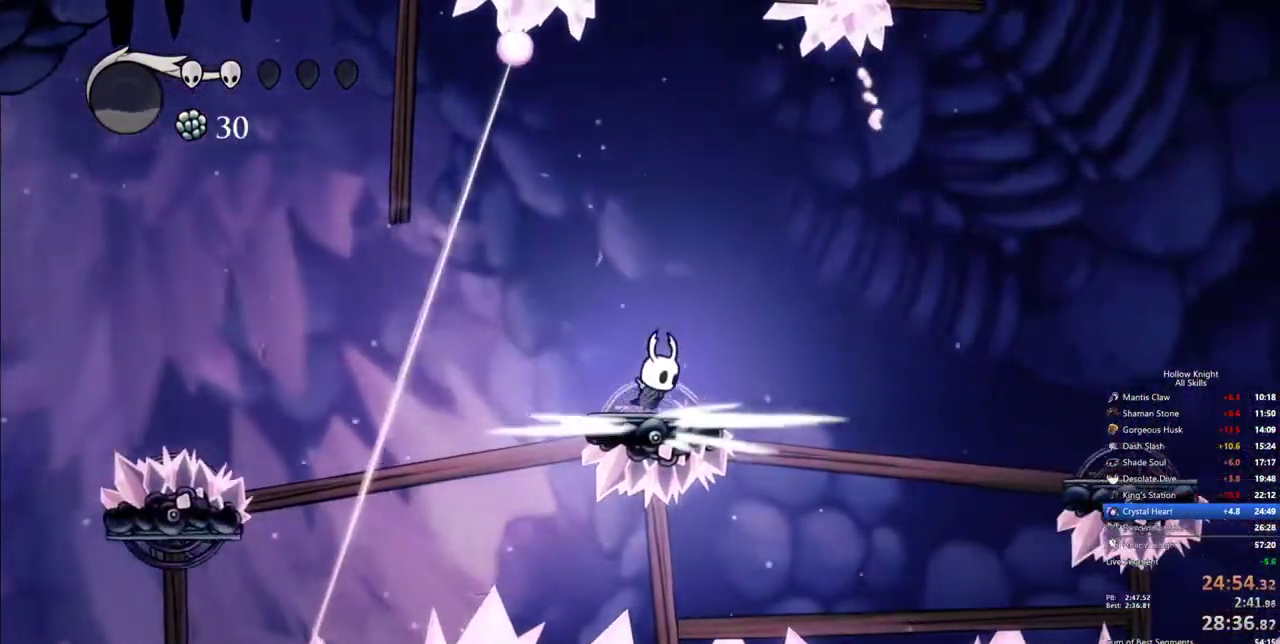
{"keys": ["right"], "events": [[33, "dash", "down"], [183, "dash", "up"]]}
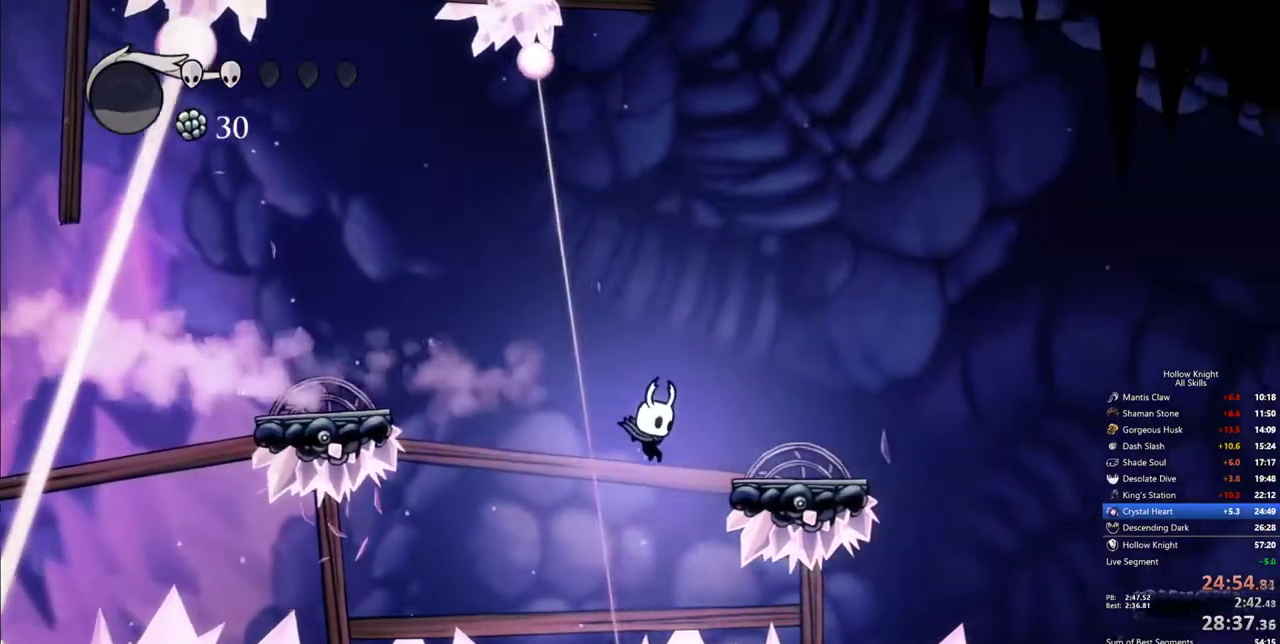
{"keys": ["right"], "events": [[50, "right", "up"], [200, "right", "down"], [250, "dash", "down"], [383, "dash", "up"]]}
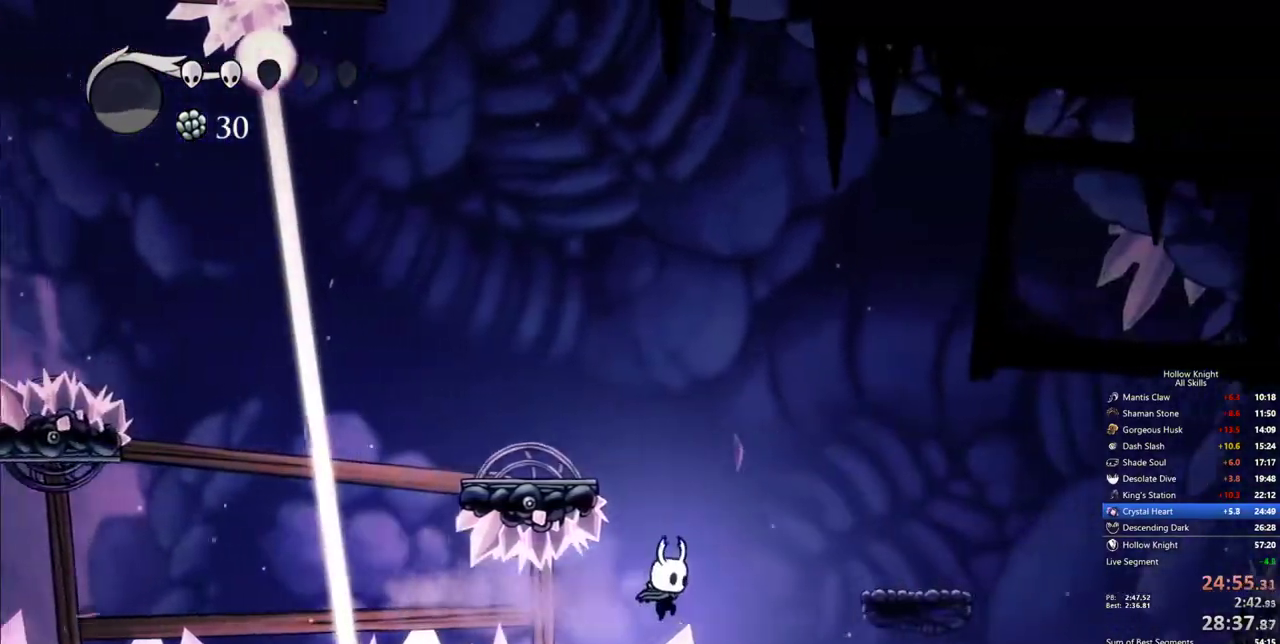
{"keys": ["left"], "events": [[450, "right", "up"], [500, "left", "down"]]}
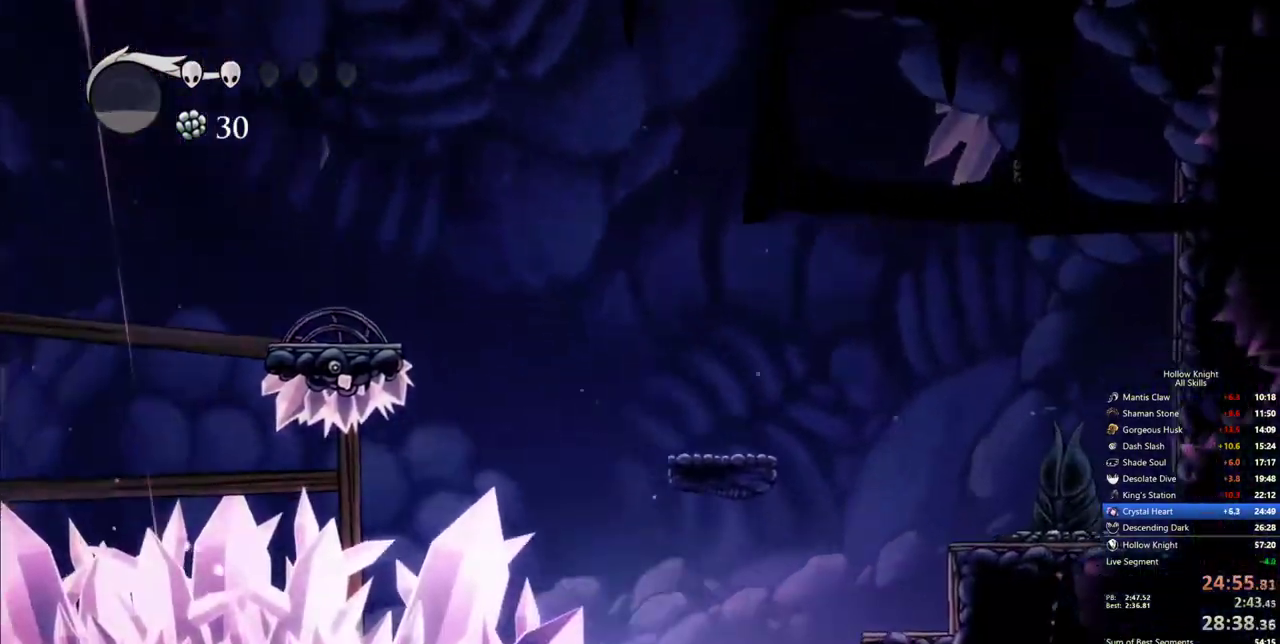
{"keys": ["dash", "left"], "events": [[417, "dash", "down"]]}
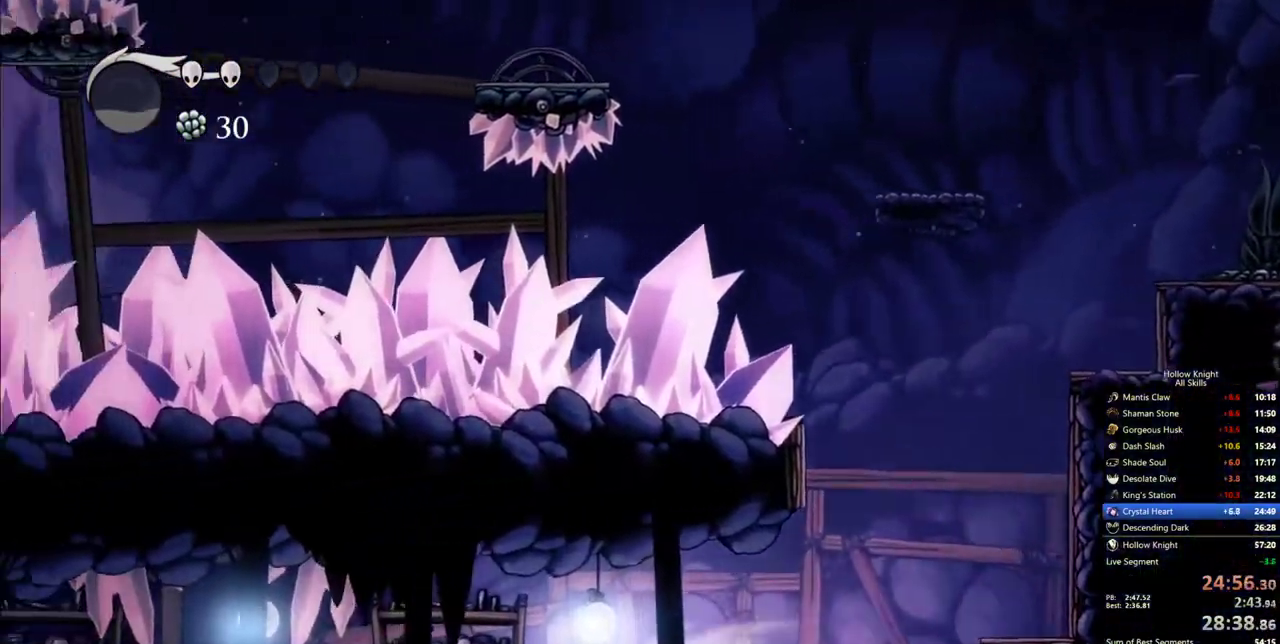
{"keys": ["left"], "events": [[50, "dash", "up"]]}
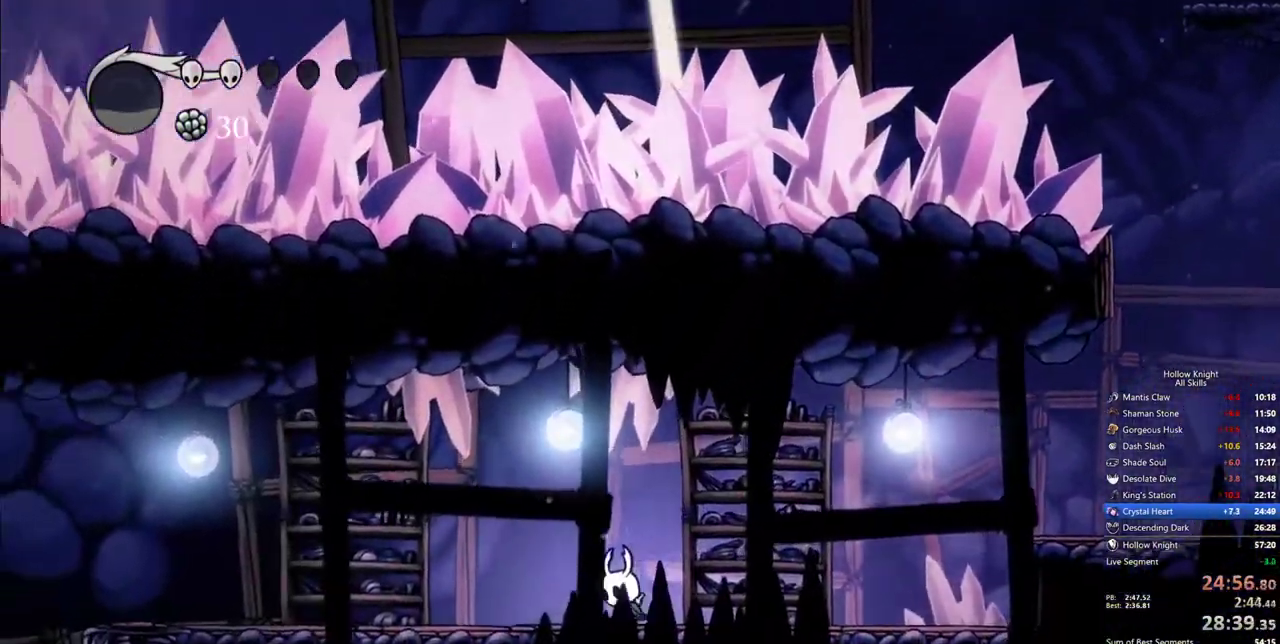
{"keys": ["left"], "events": [[67, "dash", "down"], [267, "dash", "up"]]}
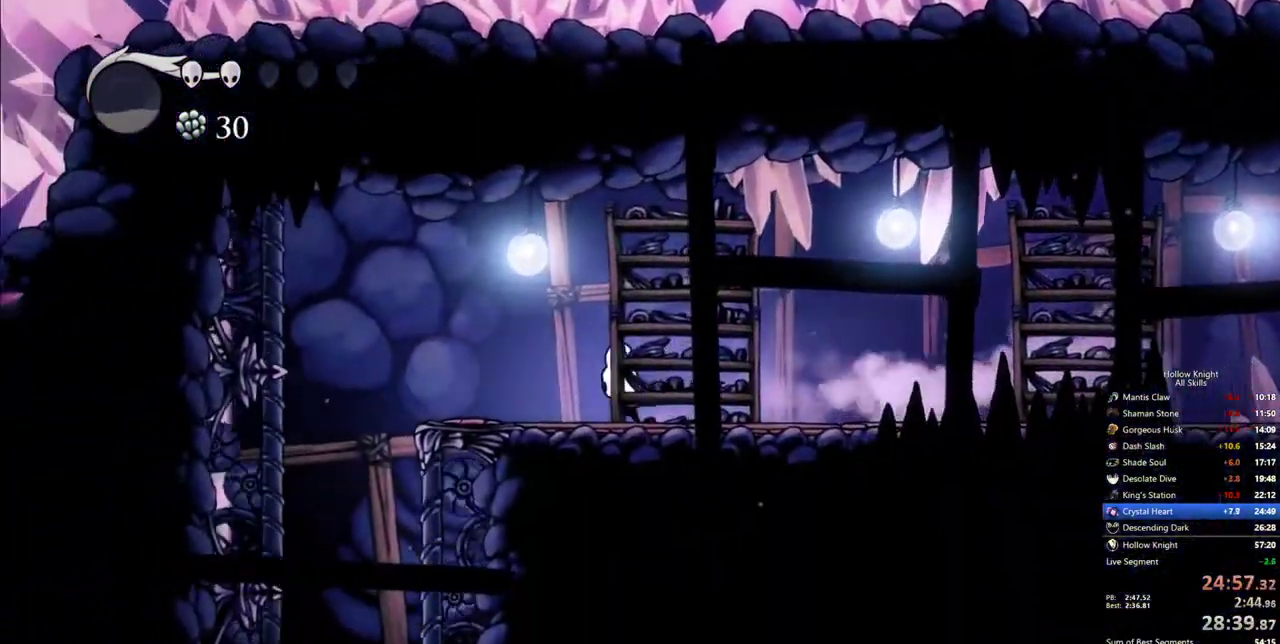
{"keys": ["right"], "events": [[233, "dash", "down"], [317, "dash", "up"], [367, "left", "up"], [417, "right", "down"]]}
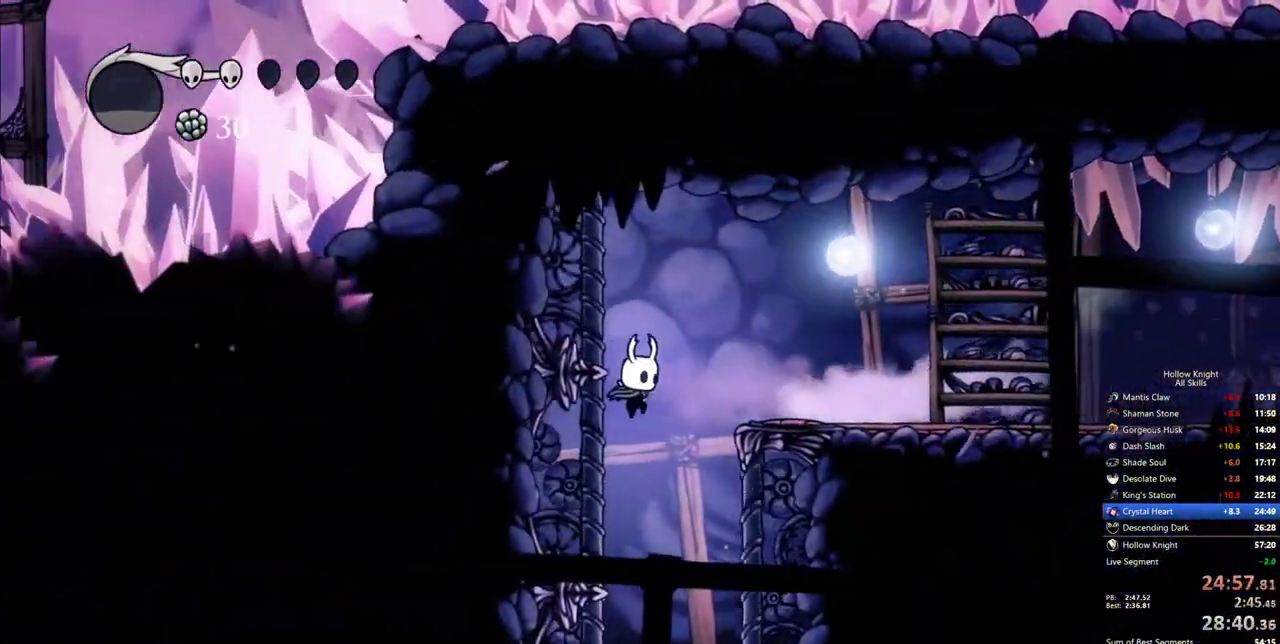
{"keys": ["left"], "events": [[433, "left", "down"], [483, "right", "up"]]}
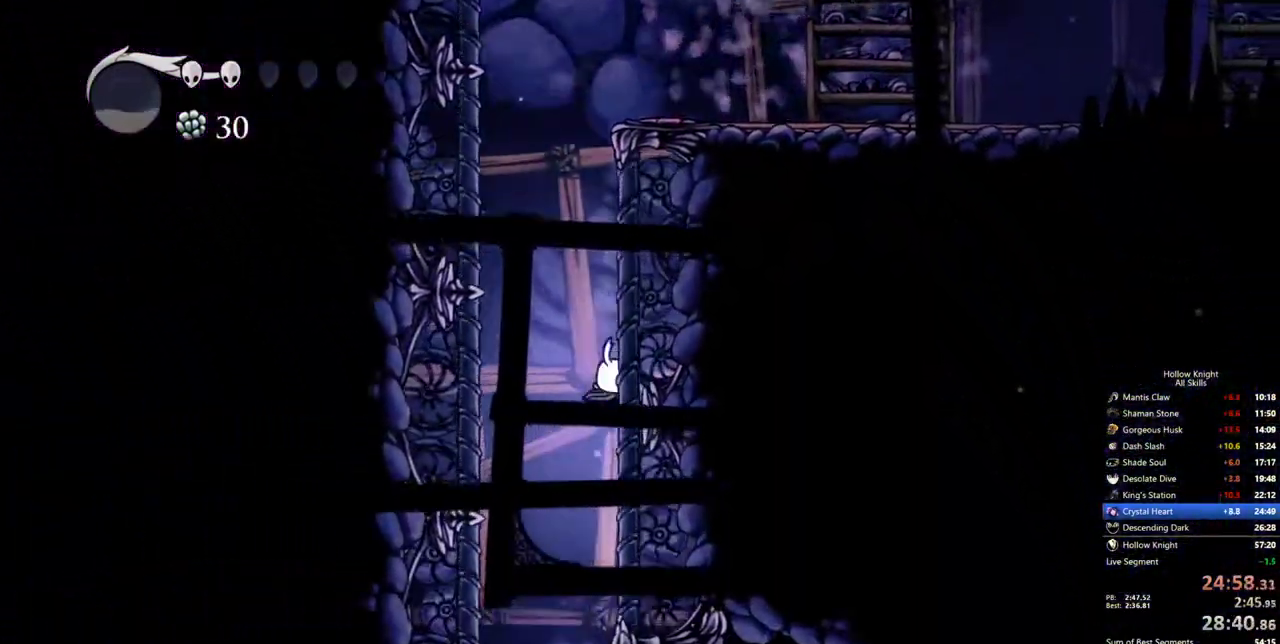
{"keys": ["dash", "right"], "events": [[217, "left", "up"], [267, "right", "down"], [500, "dash", "down"]]}
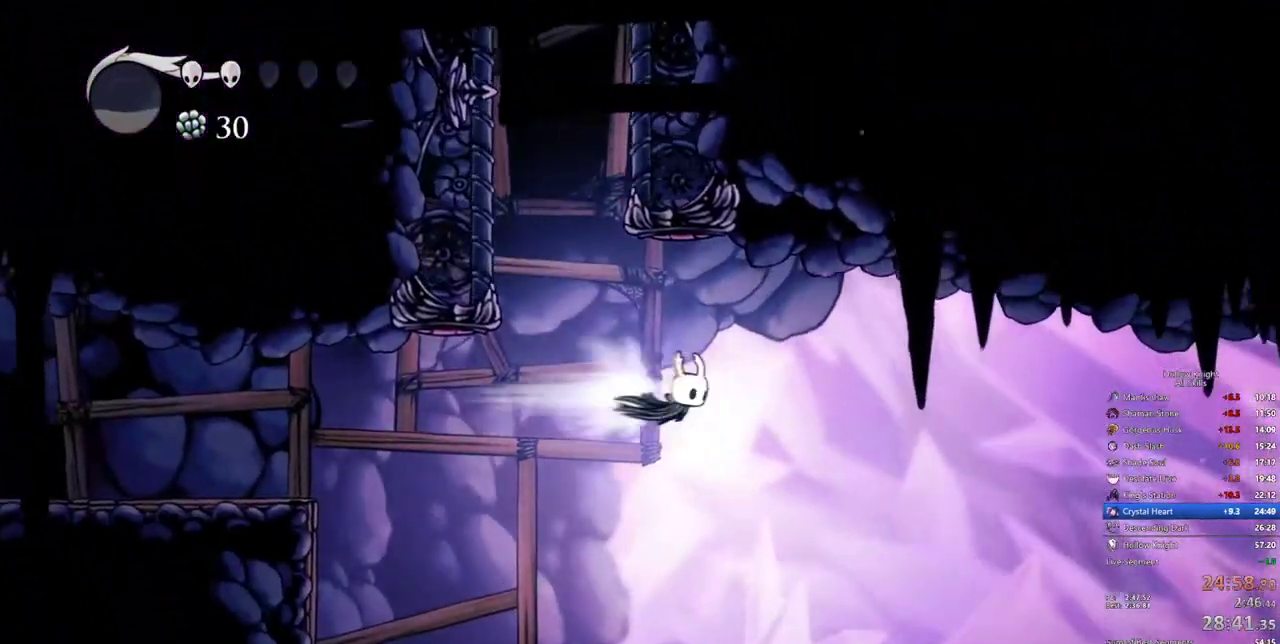
{"keys": ["right"], "events": [[83, "dash", "up"]]}
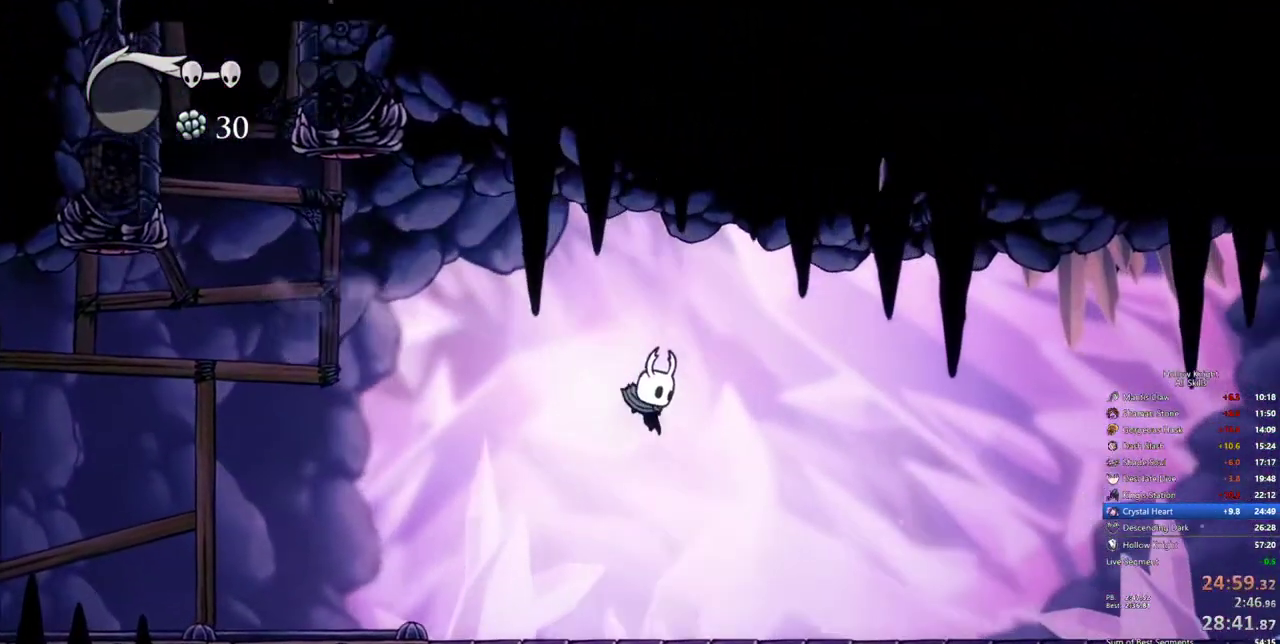
{"keys": ["right"]}
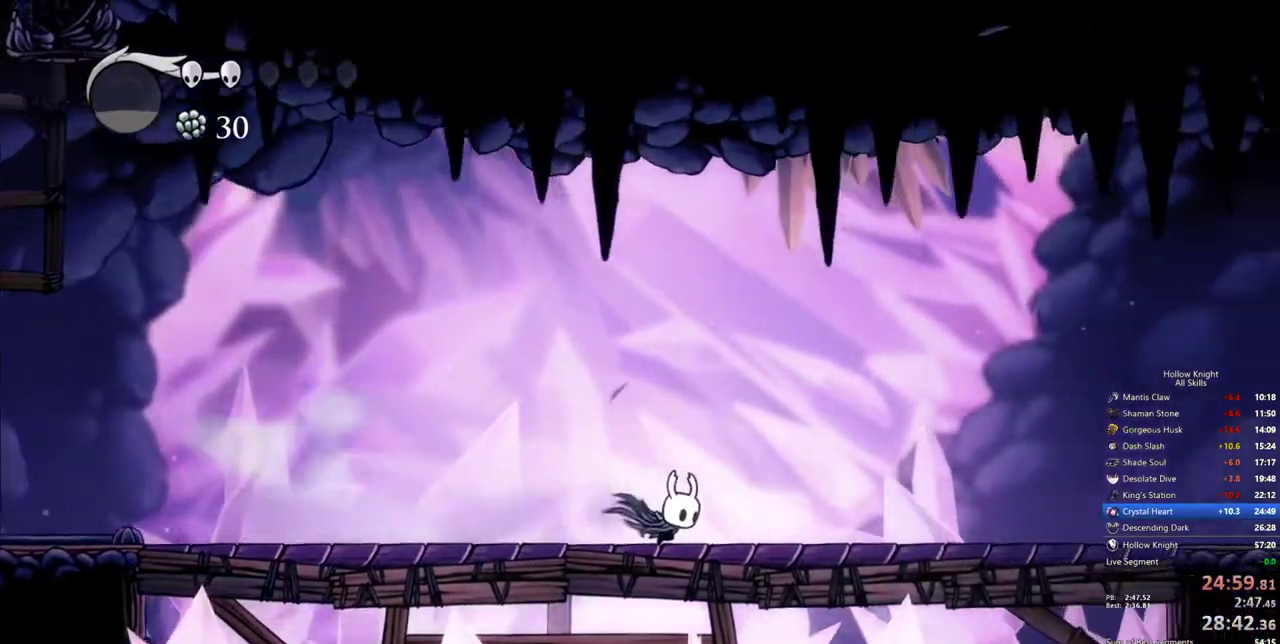
{"keys": ["dash", "right"]}
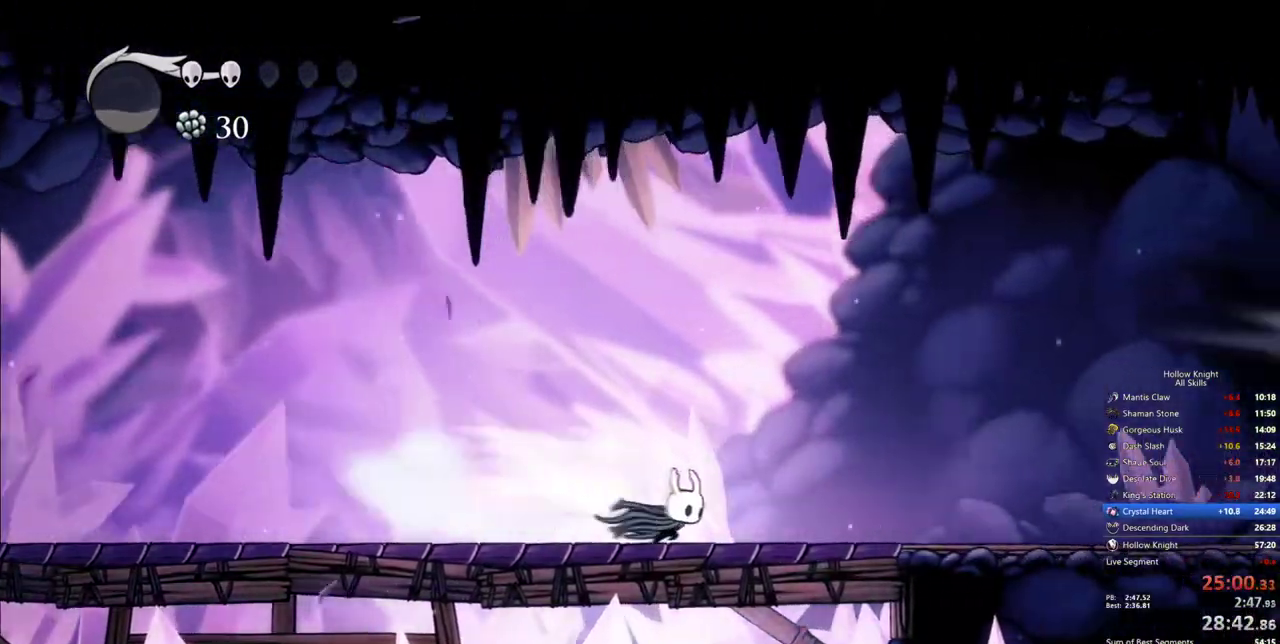
{"keys": ["jump", "right"], "events": [[33, "dash", "up"], [417, "jump", "down"]]}
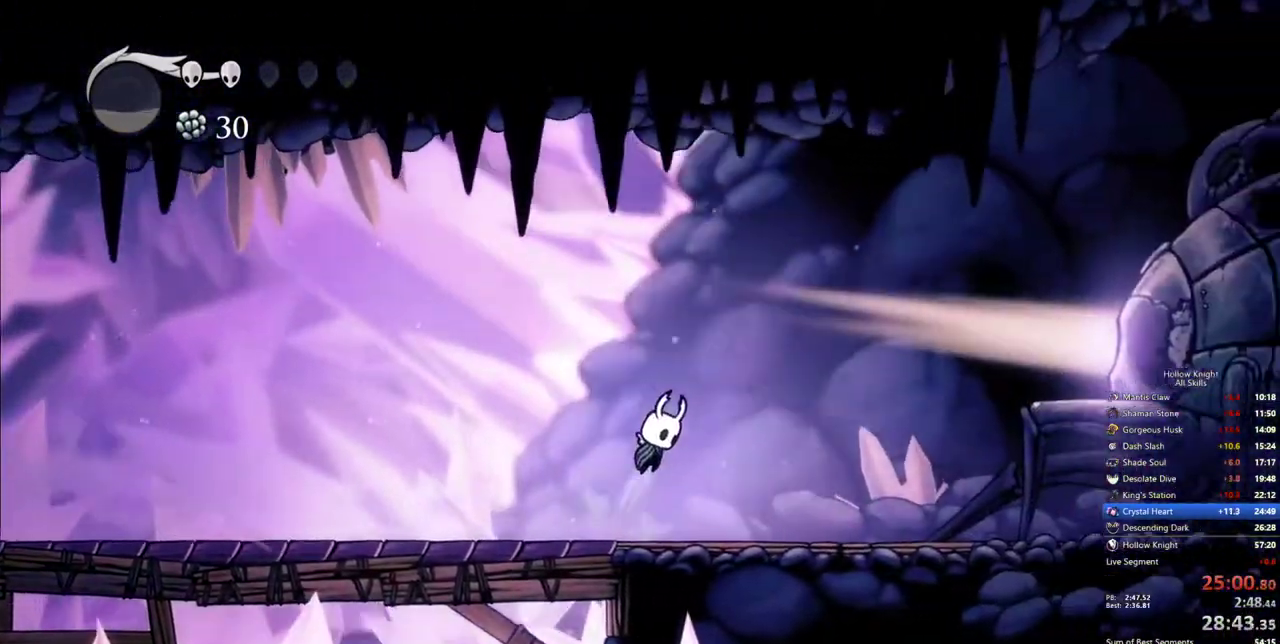
{"keys": ["right"], "events": [[283, "jump", "up"], [383, "dash", "down"], [483, "dash", "up"]]}
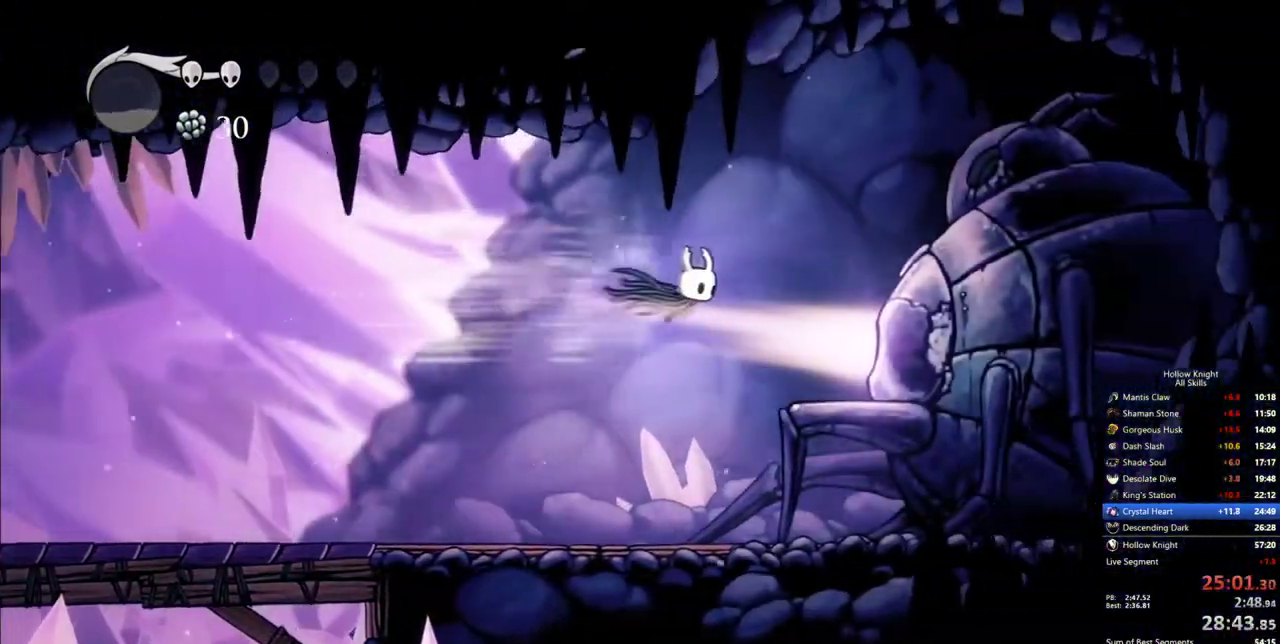
{"keys": ["down"], "events": [[450, "down", "down"], [450, "right", "up"]]}
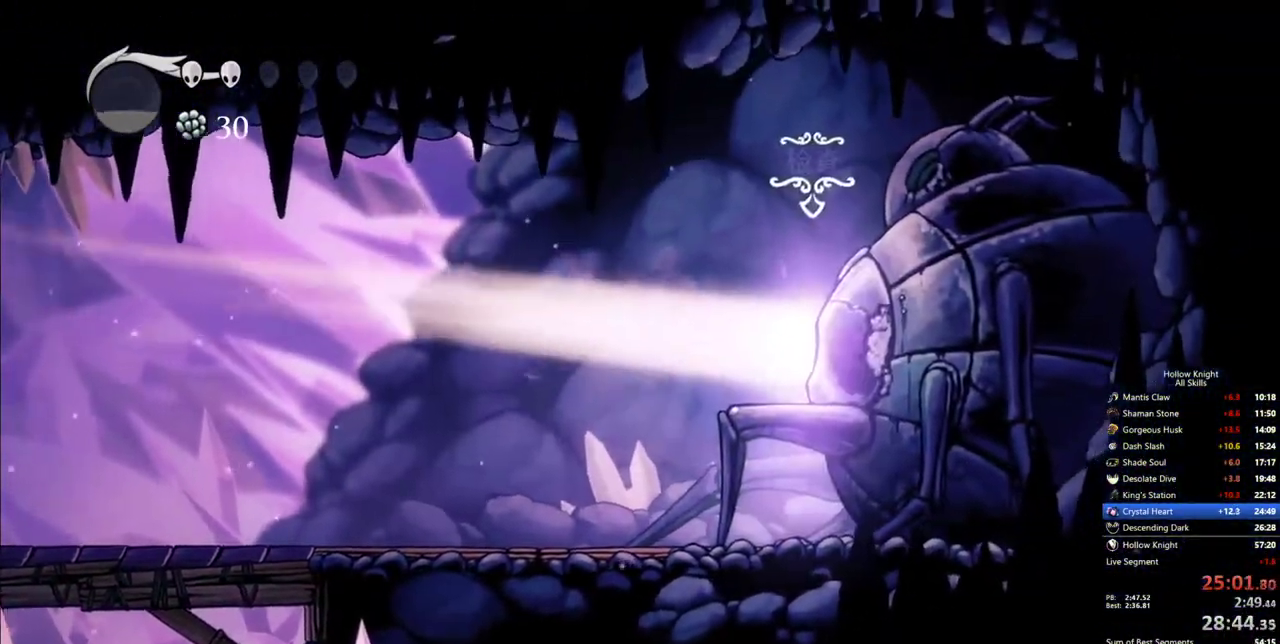
{"keys": [], "events": [[33, "down", "up"]]}
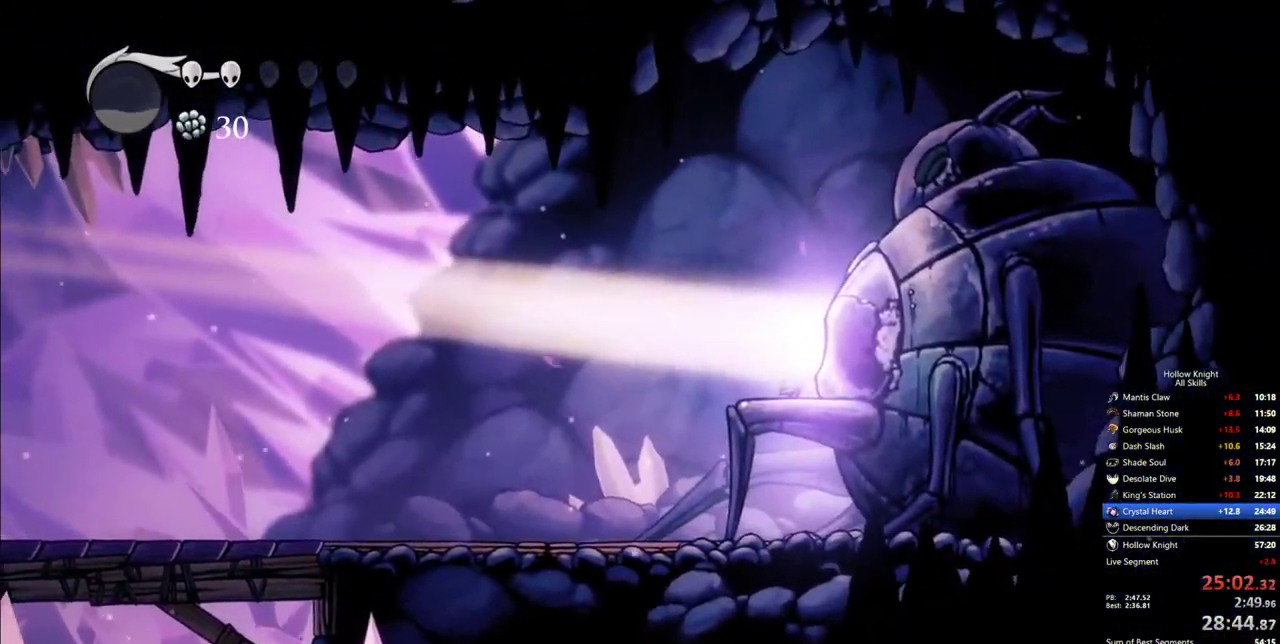
{"keys": [], "events": []}
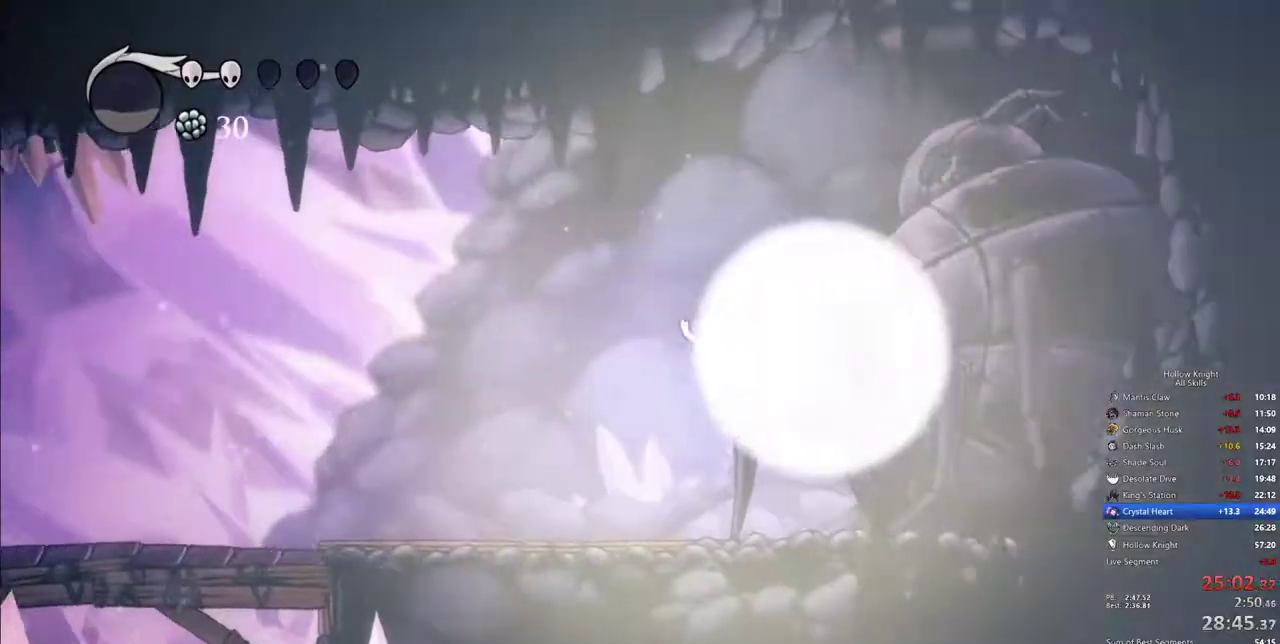
{"keys": [], "events": []}
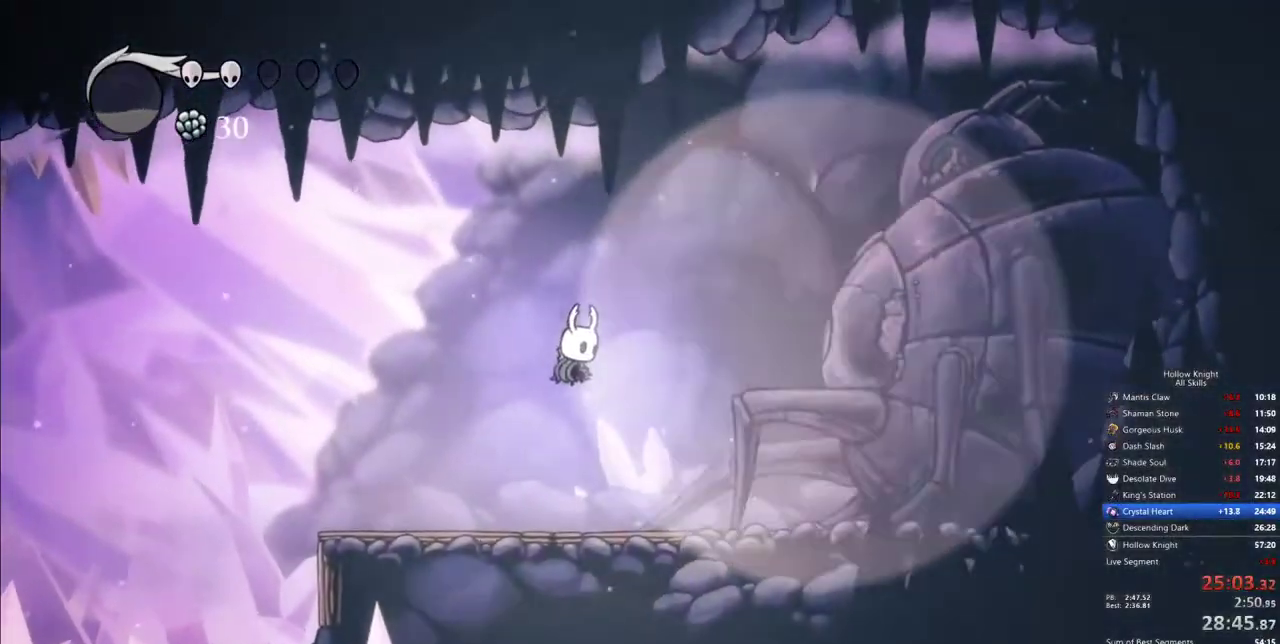
{"keys": [], "events": []}